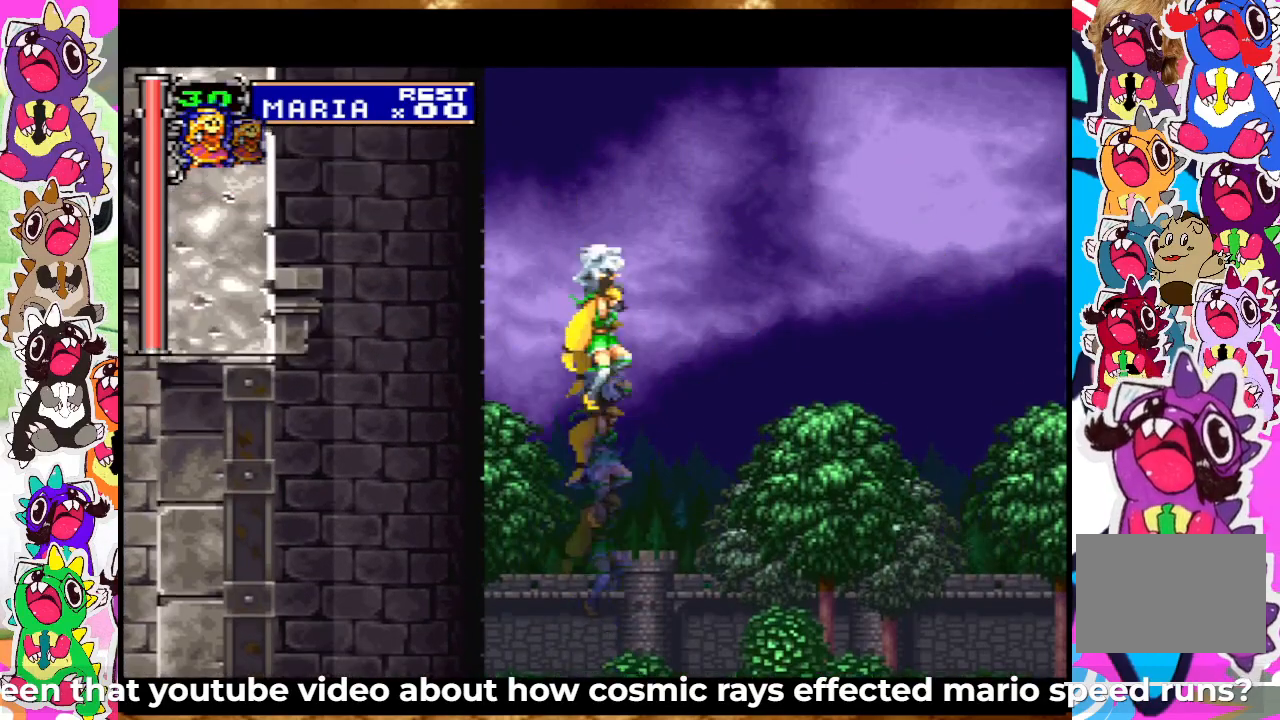
Gameplay with a controller (PlayStation layout); each line is a JSON object with the inputs held at the frame after it. "events" lists button and stick changes between this image and that frame as [ms after this image, input, new state], when the widget could be followed in between. Not read: L3 R3.
{"buttons": ["CROSS", "DPAD_UP"], "left_stick": "center", "right_stick": "center", "events": []}
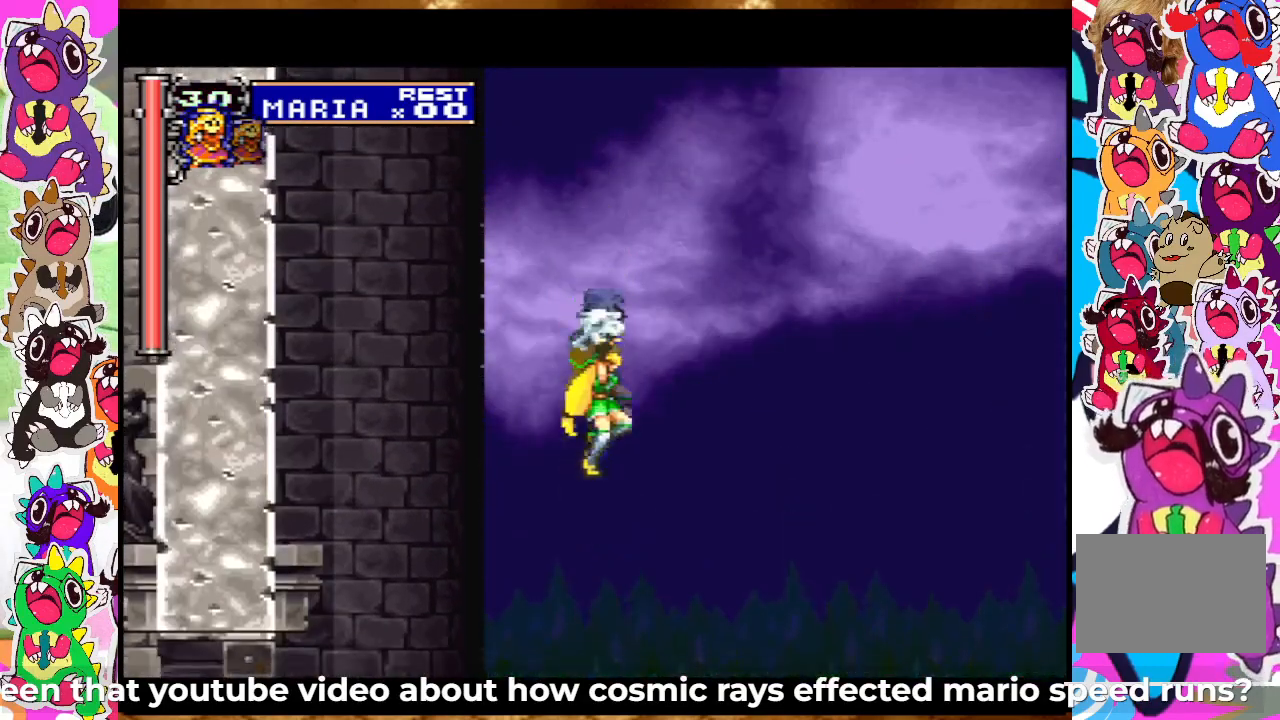
{"buttons": ["CROSS", "DPAD_UP", "DPAD_LEFT"], "left_stick": "center", "right_stick": "center", "events": [[233, "DPAD_LEFT", "down"]]}
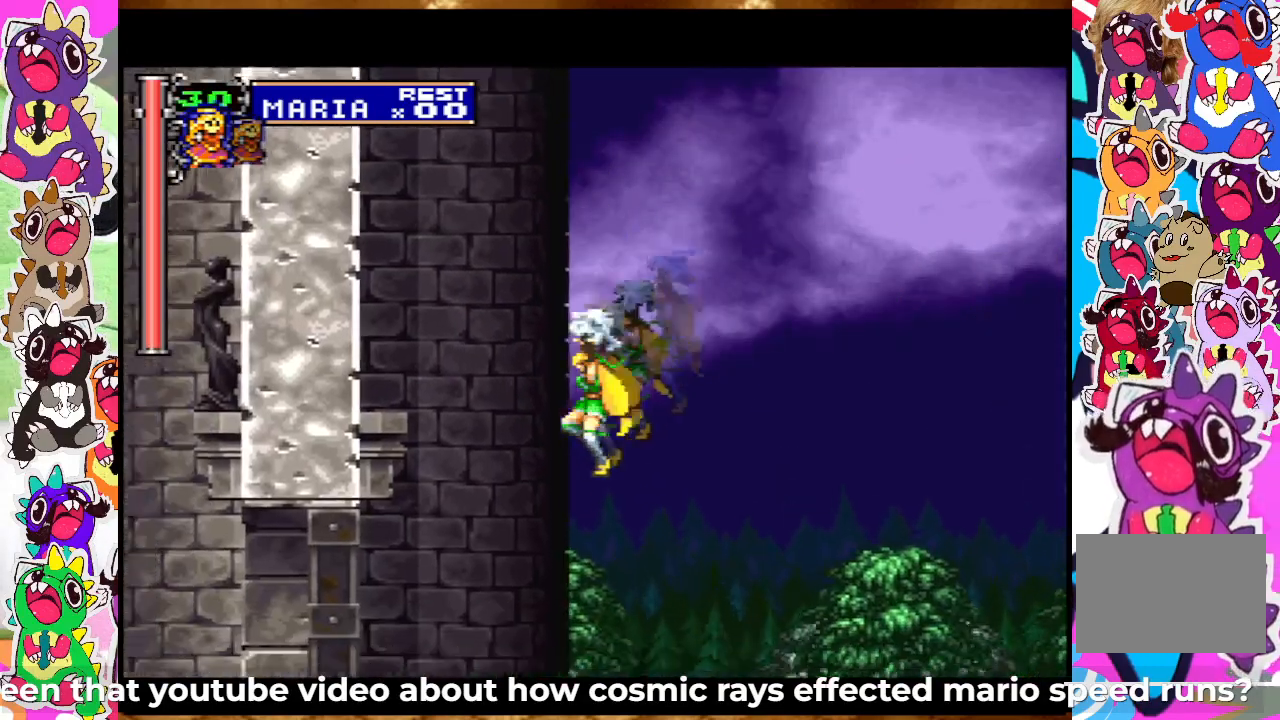
{"buttons": ["CROSS", "DPAD_UP"], "left_stick": "center", "right_stick": "center", "events": [[400, "DPAD_LEFT", "up"]]}
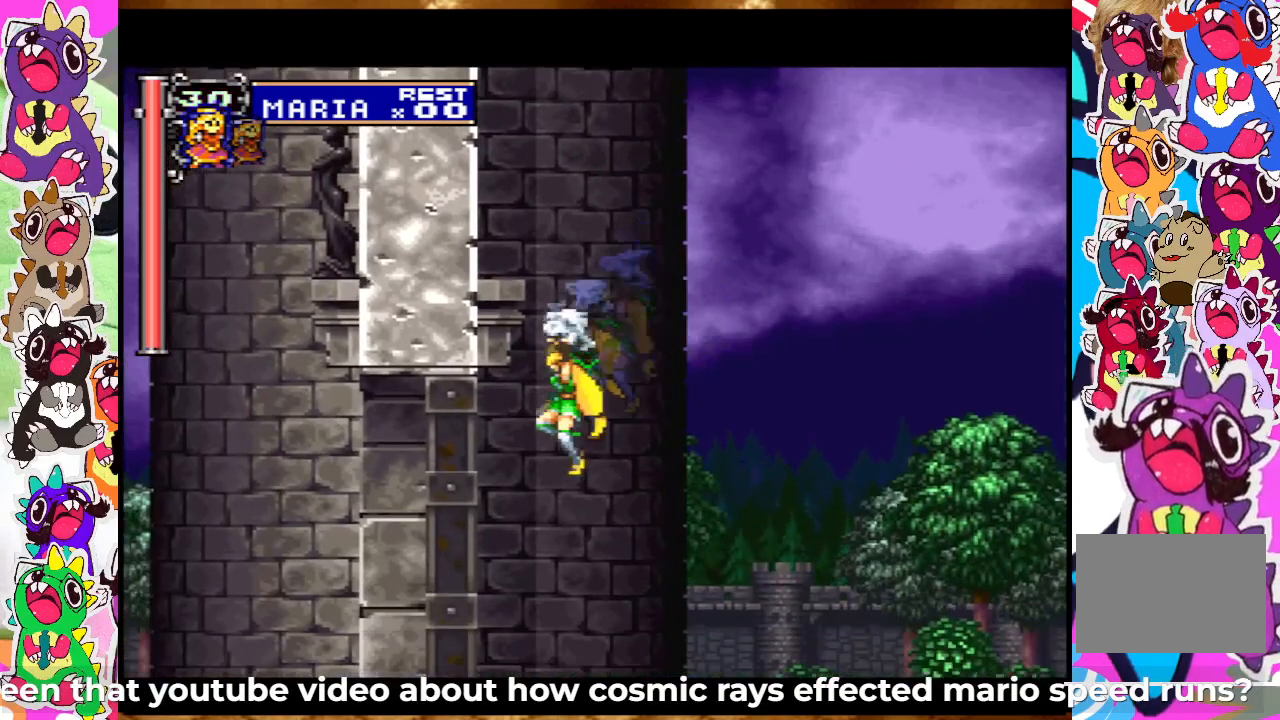
{"buttons": ["CROSS", "DPAD_RIGHT"], "left_stick": "center", "right_stick": "center", "events": [[133, "DPAD_RIGHT", "down"], [233, "DPAD_UP", "up"]]}
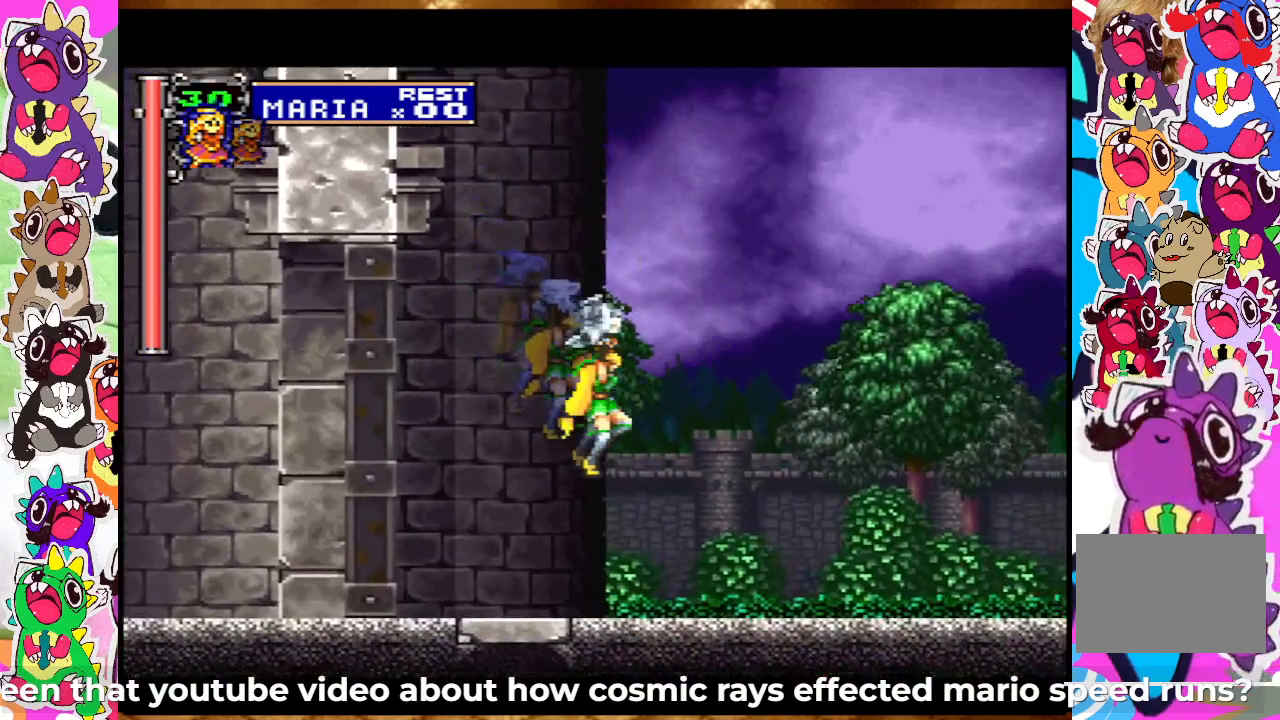
{"buttons": ["CROSS"], "left_stick": "center", "right_stick": "center", "events": [[167, "DPAD_RIGHT", "up"], [333, "DPAD_DOWN", "down"], [417, "DPAD_DOWN", "up"]]}
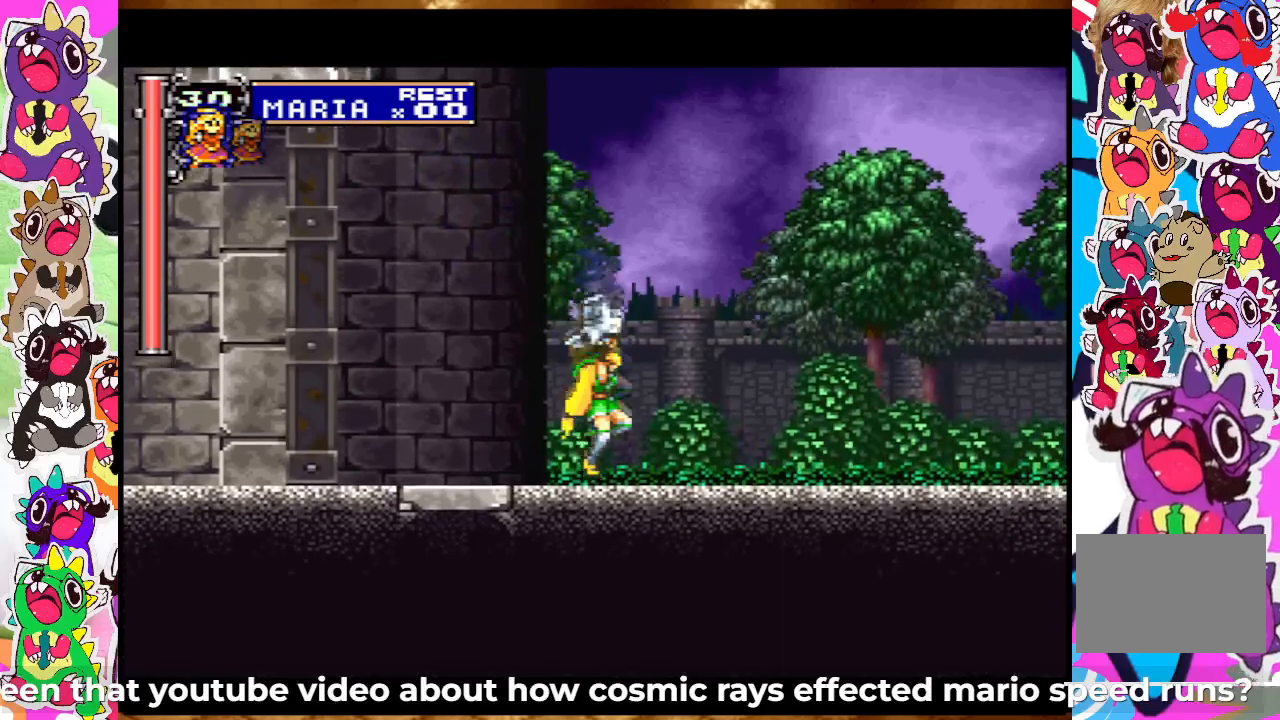
{"buttons": ["CROSS", "DPAD_UP"], "left_stick": "center", "right_stick": "center", "events": [[117, "CROSS", "up"], [283, "DPAD_DOWN", "down"], [317, "DPAD_DOWN", "up"], [433, "DPAD_UP", "down"], [500, "CROSS", "down"]]}
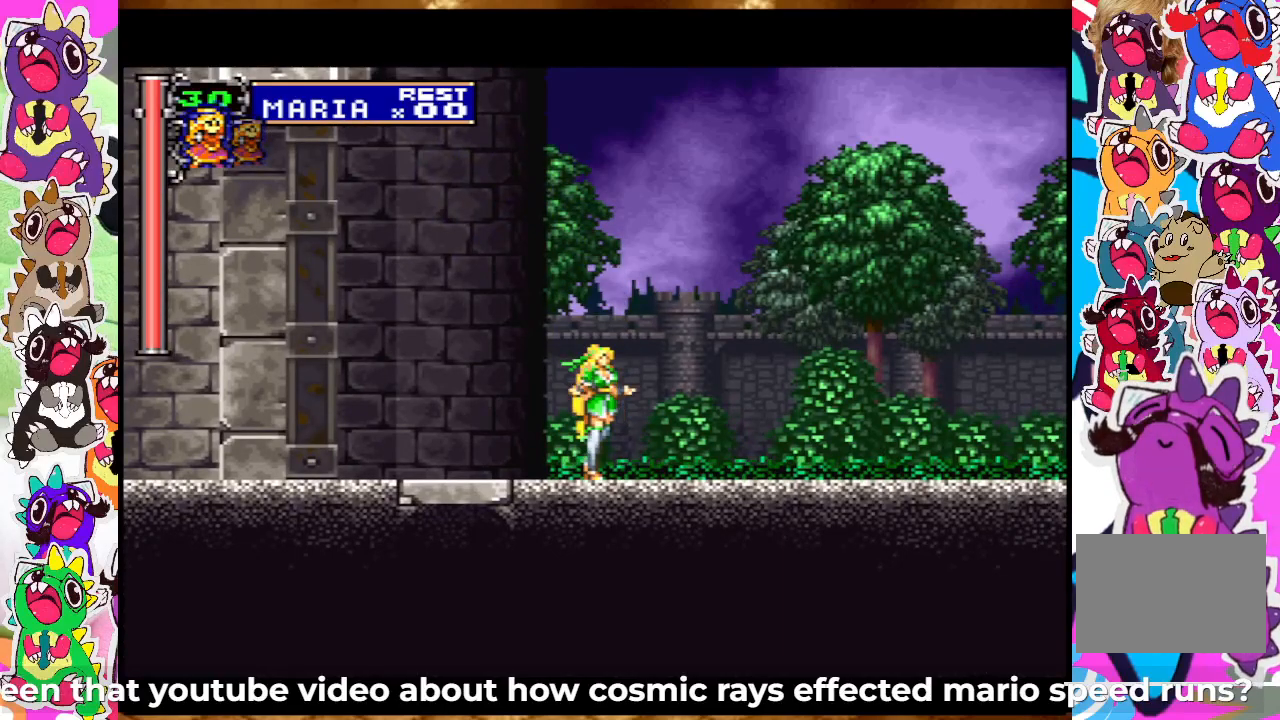
{"buttons": [], "left_stick": "center", "right_stick": "center", "events": [[217, "DPAD_UP", "up"], [283, "CROSS", "up"]]}
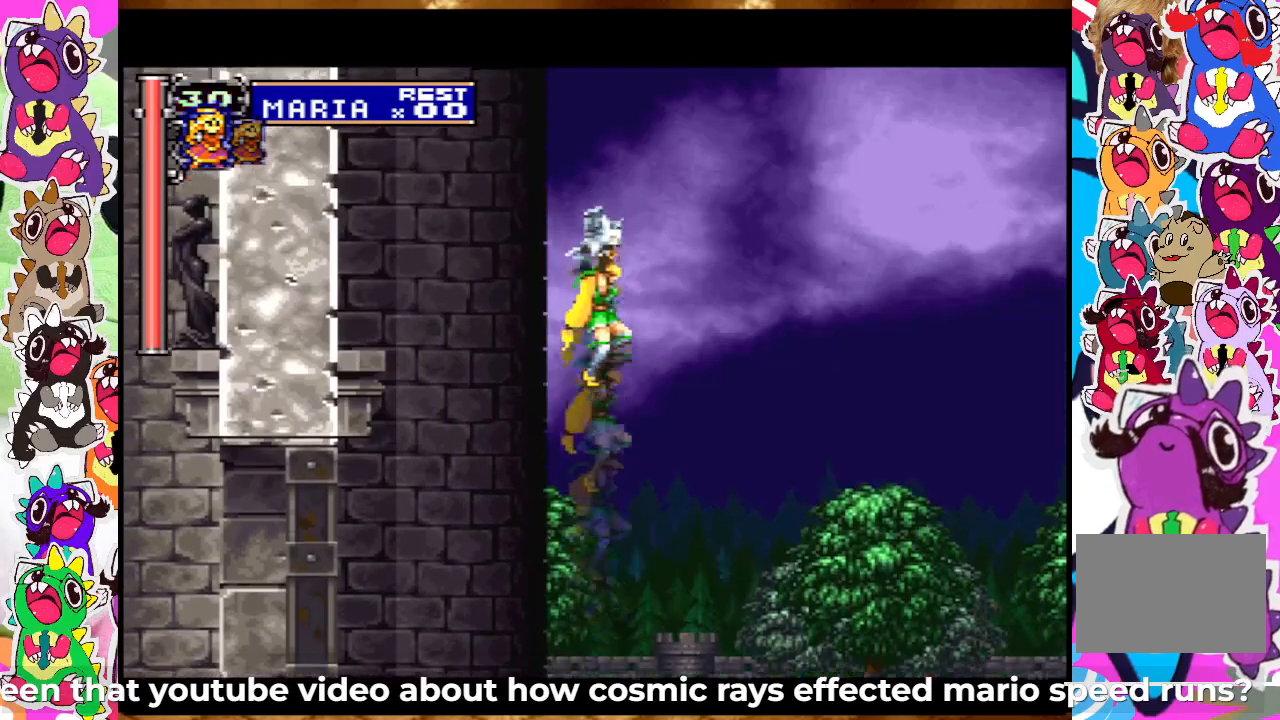
{"buttons": ["CROSS", "DPAD_UP"], "left_stick": "center", "right_stick": "center", "events": [[150, "DPAD_DOWN", "down"], [200, "DPAD_DOWN", "up"], [300, "DPAD_UP", "down"], [383, "CROSS", "down"]]}
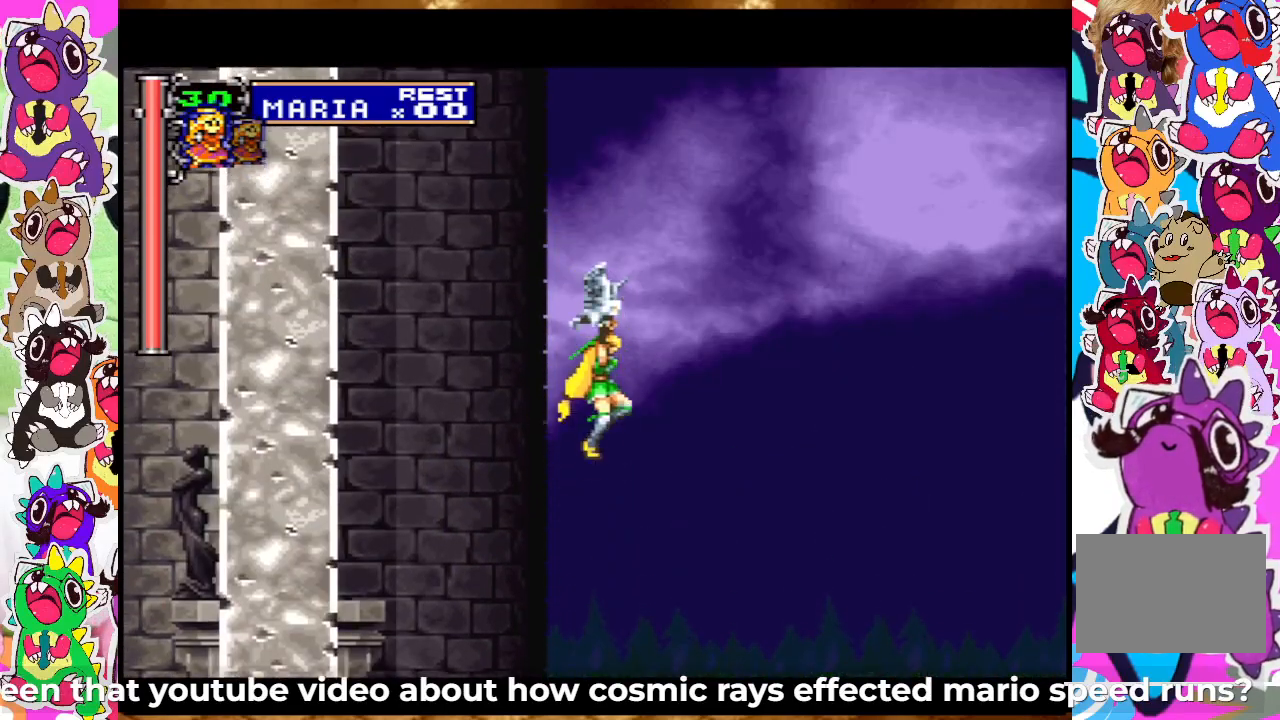
{"buttons": [], "left_stick": "center", "right_stick": "center", "events": [[217, "DPAD_UP", "up"], [500, "CROSS", "up"]]}
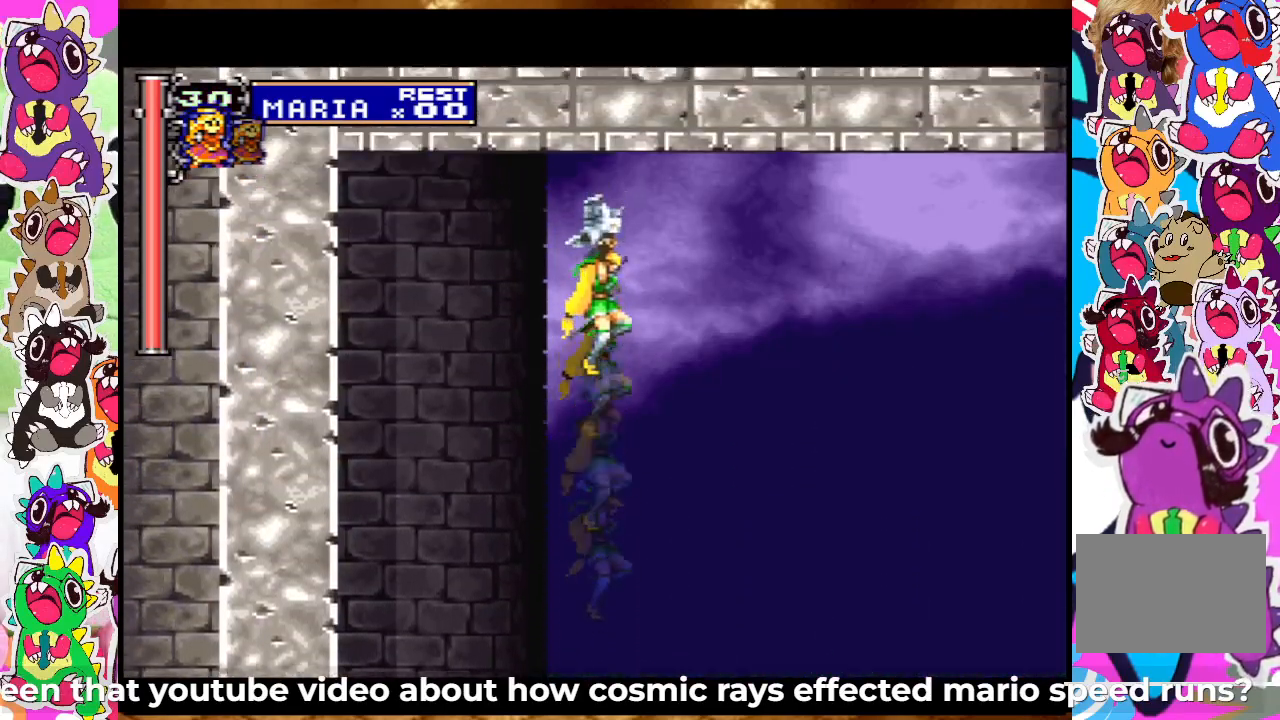
{"buttons": ["CROSS", "DPAD_UP", "DPAD_RIGHT"], "left_stick": "center", "right_stick": "center", "events": [[117, "DPAD_DOWN", "down"], [200, "DPAD_DOWN", "up"], [300, "DPAD_UP", "down"], [350, "DPAD_RIGHT", "down"], [367, "CROSS", "down"]]}
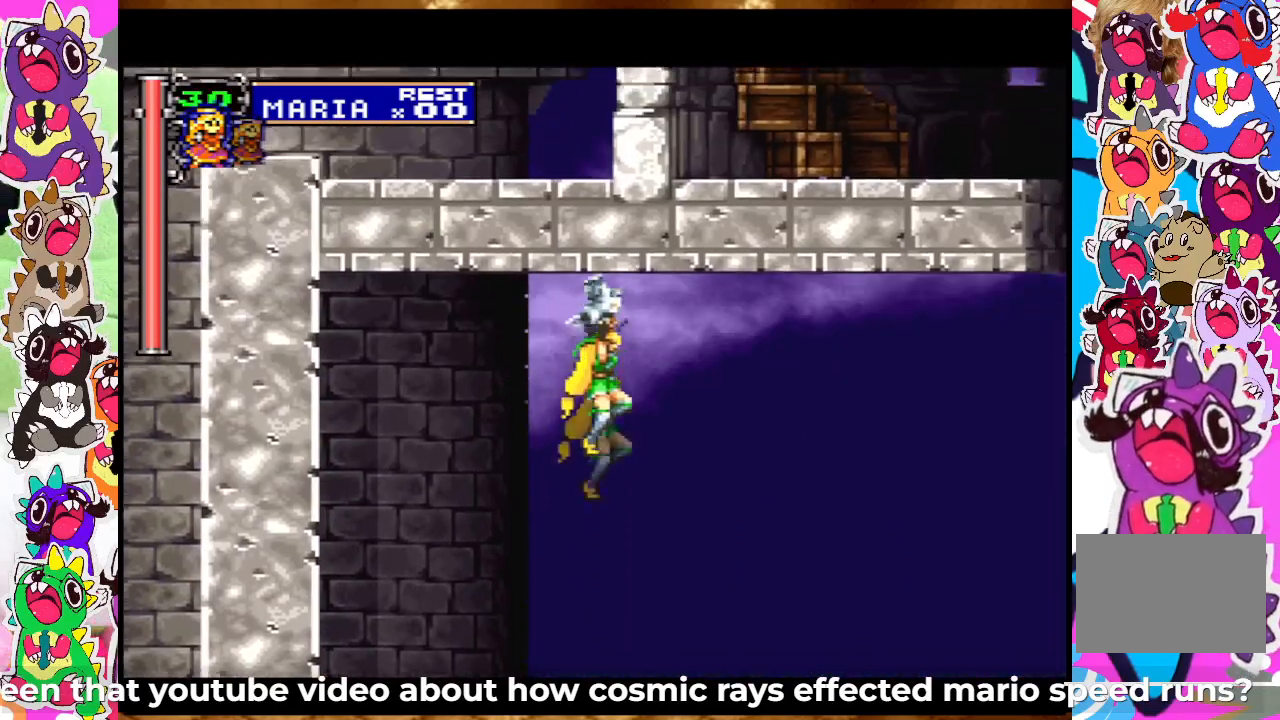
{"buttons": ["CROSS", "DPAD_RIGHT"], "left_stick": "center", "right_stick": "center", "events": [[367, "DPAD_UP", "up"]]}
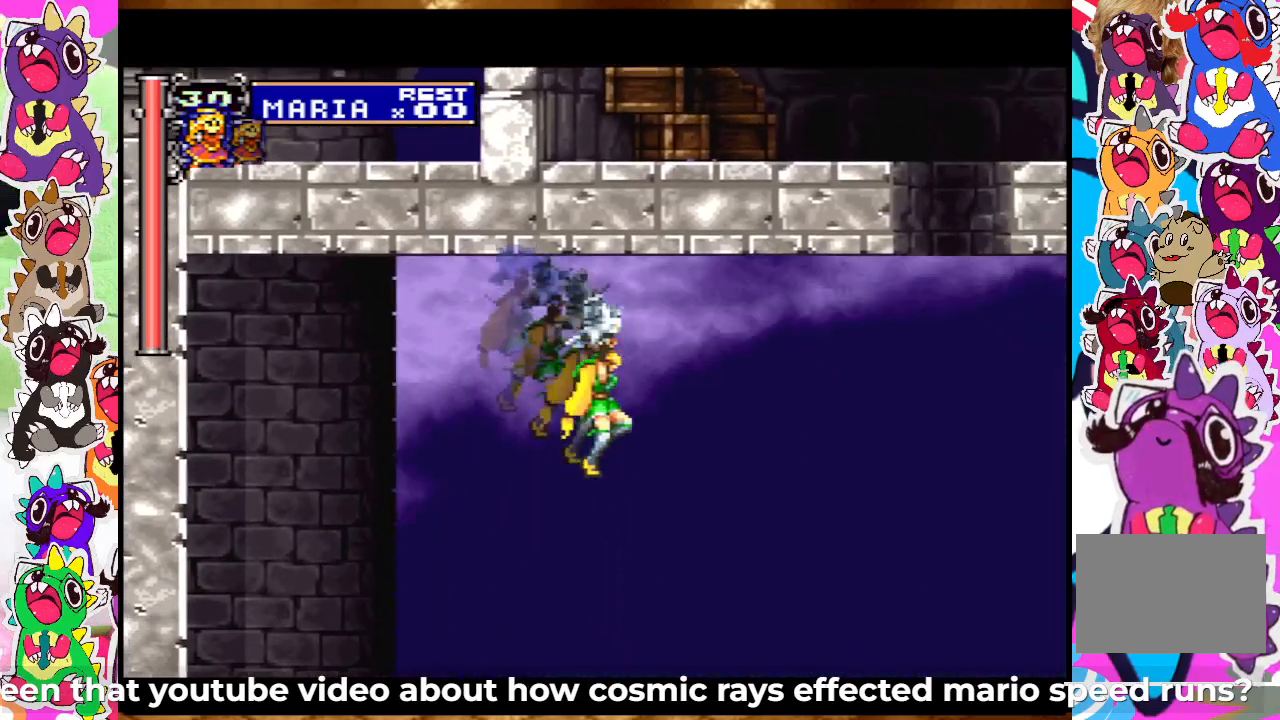
{"buttons": ["CROSS", "DPAD_RIGHT"], "left_stick": "center", "right_stick": "center", "events": []}
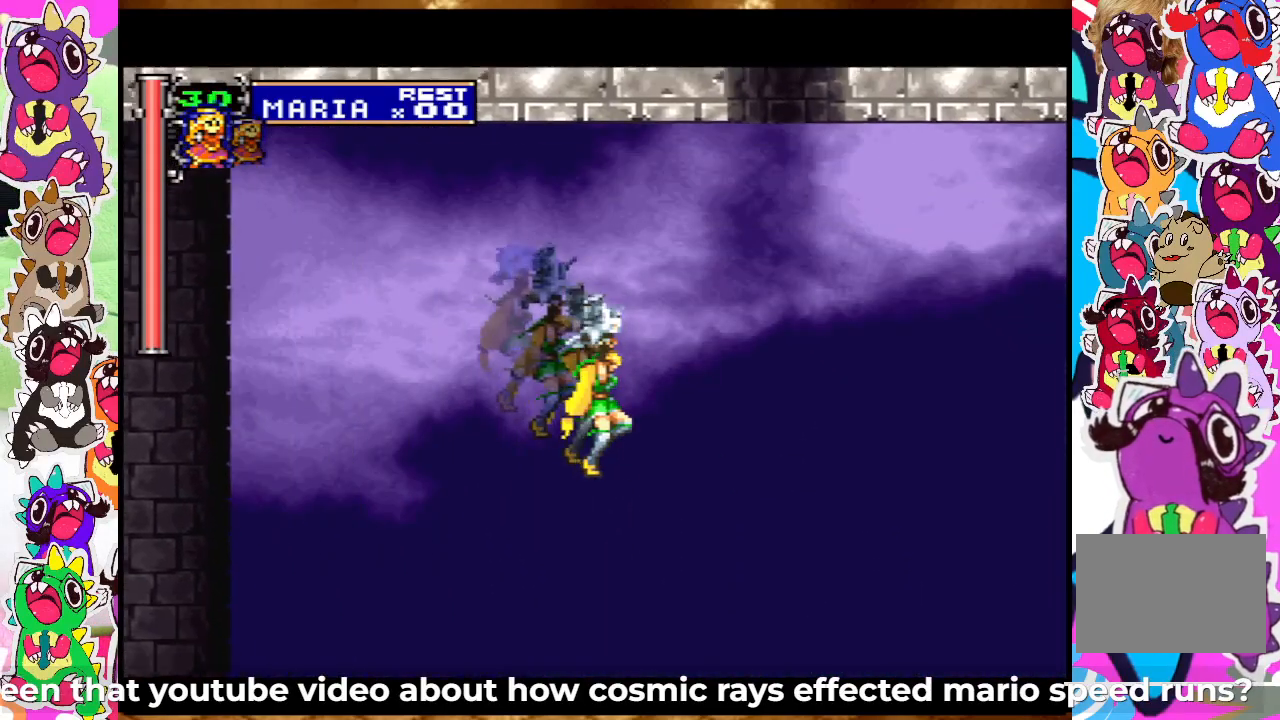
{"buttons": ["DPAD_DOWN"], "left_stick": "center", "right_stick": "center", "events": [[333, "DPAD_RIGHT", "up"], [467, "CROSS", "up"], [500, "DPAD_DOWN", "down"]]}
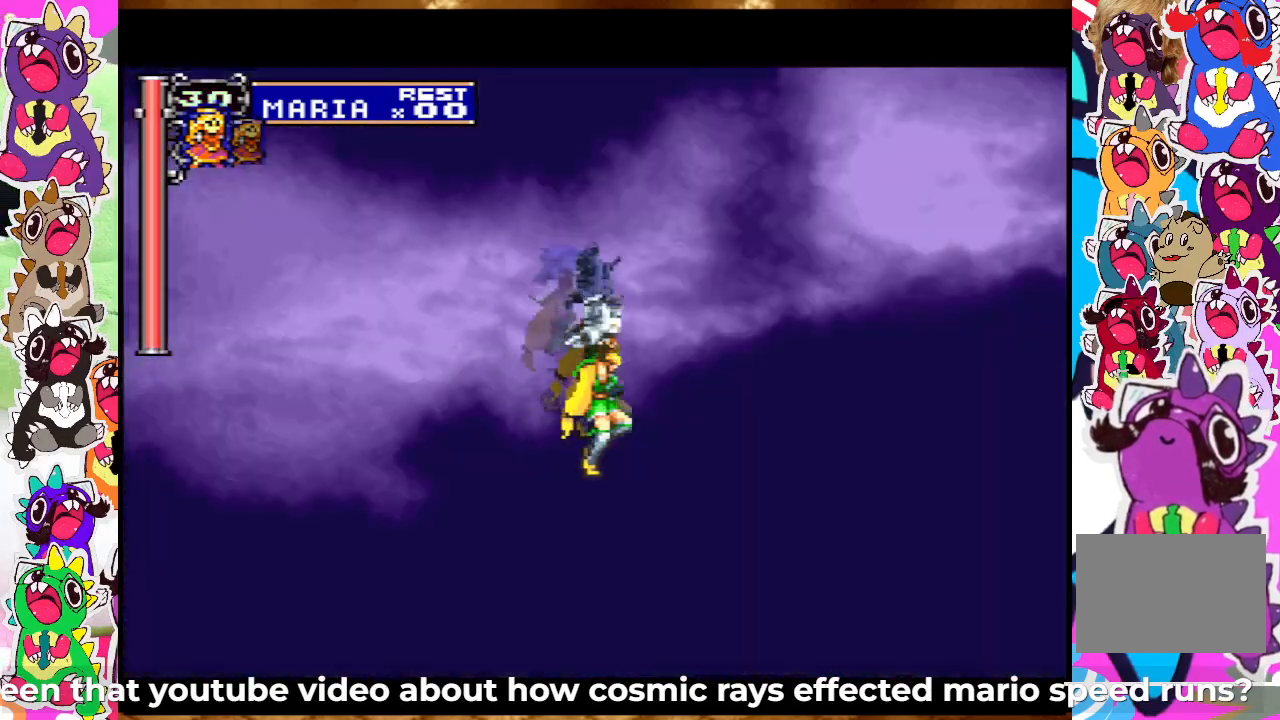
{"buttons": ["CROSS", "DPAD_UP"], "left_stick": "center", "right_stick": "center", "events": [[17, "DPAD_DOWN", "up"], [133, "DPAD_UP", "down"], [183, "CROSS", "down"]]}
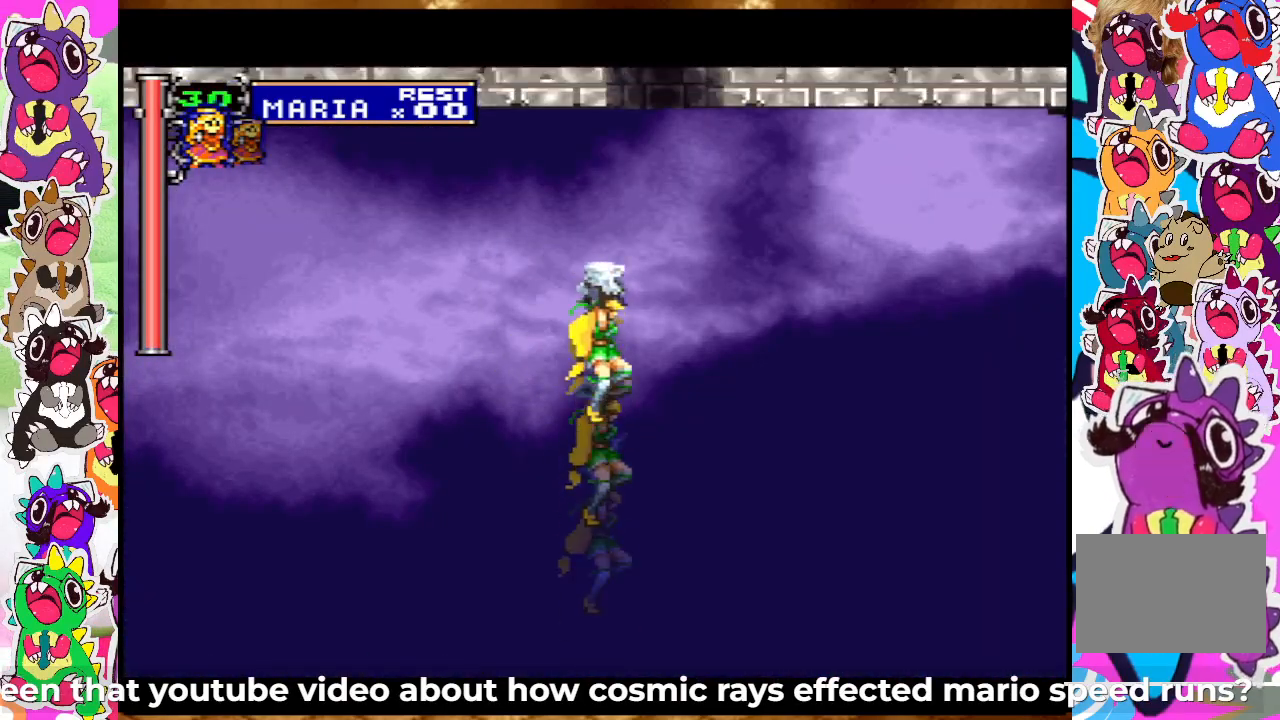
{"buttons": ["CROSS"], "left_stick": "center", "right_stick": "center", "events": [[417, "DPAD_UP", "up"]]}
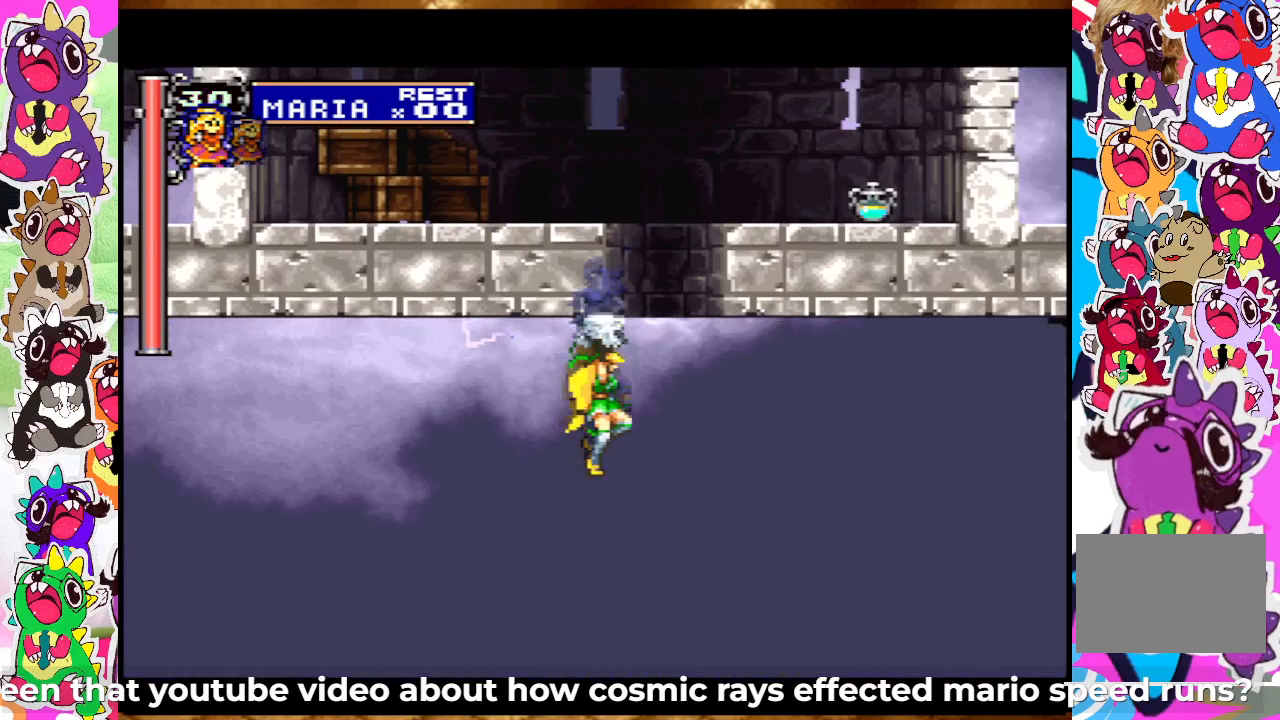
{"buttons": ["CROSS", "DPAD_UP"], "left_stick": "center", "right_stick": "center", "events": [[50, "CROSS", "up"], [67, "DPAD_DOWN", "down"], [117, "DPAD_DOWN", "up"], [233, "DPAD_UP", "down"], [317, "CROSS", "down"]]}
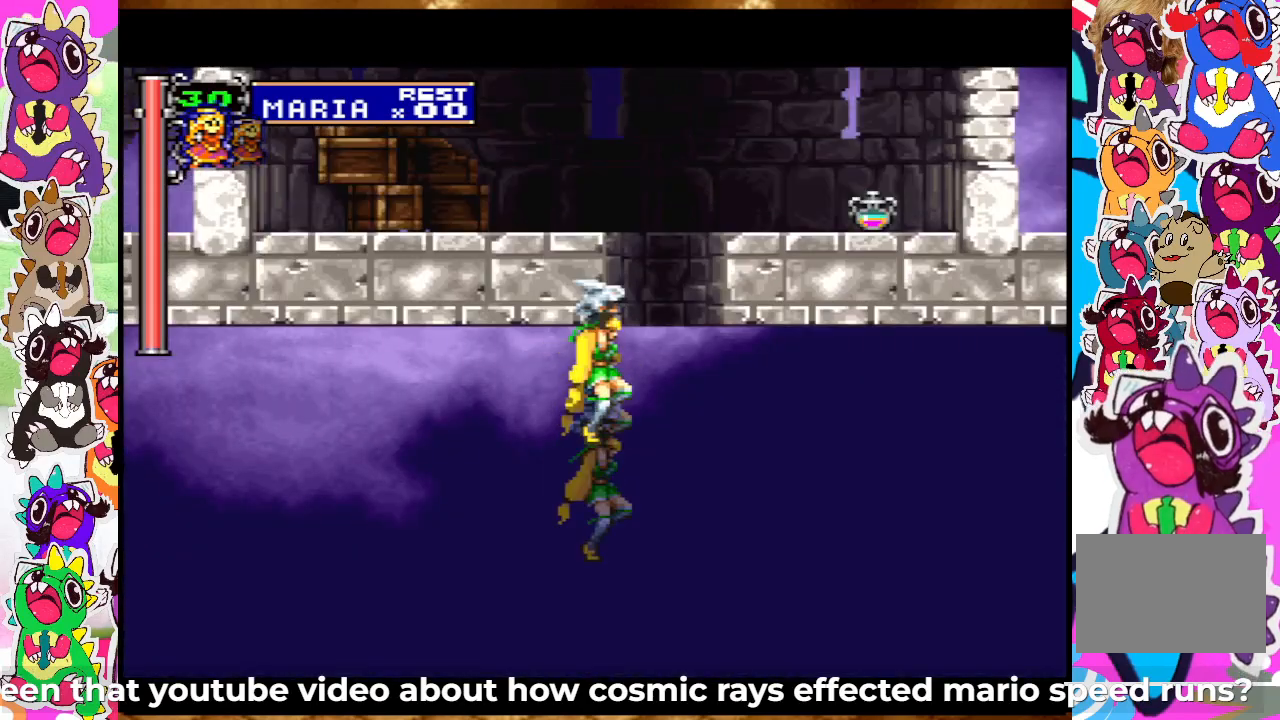
{"buttons": ["DPAD_DOWN"], "left_stick": "center", "right_stick": "center", "events": [[133, "DPAD_UP", "up"], [283, "DPAD_RIGHT", "down"], [317, "CROSS", "up"], [367, "DPAD_RIGHT", "up"], [500, "DPAD_DOWN", "down"]]}
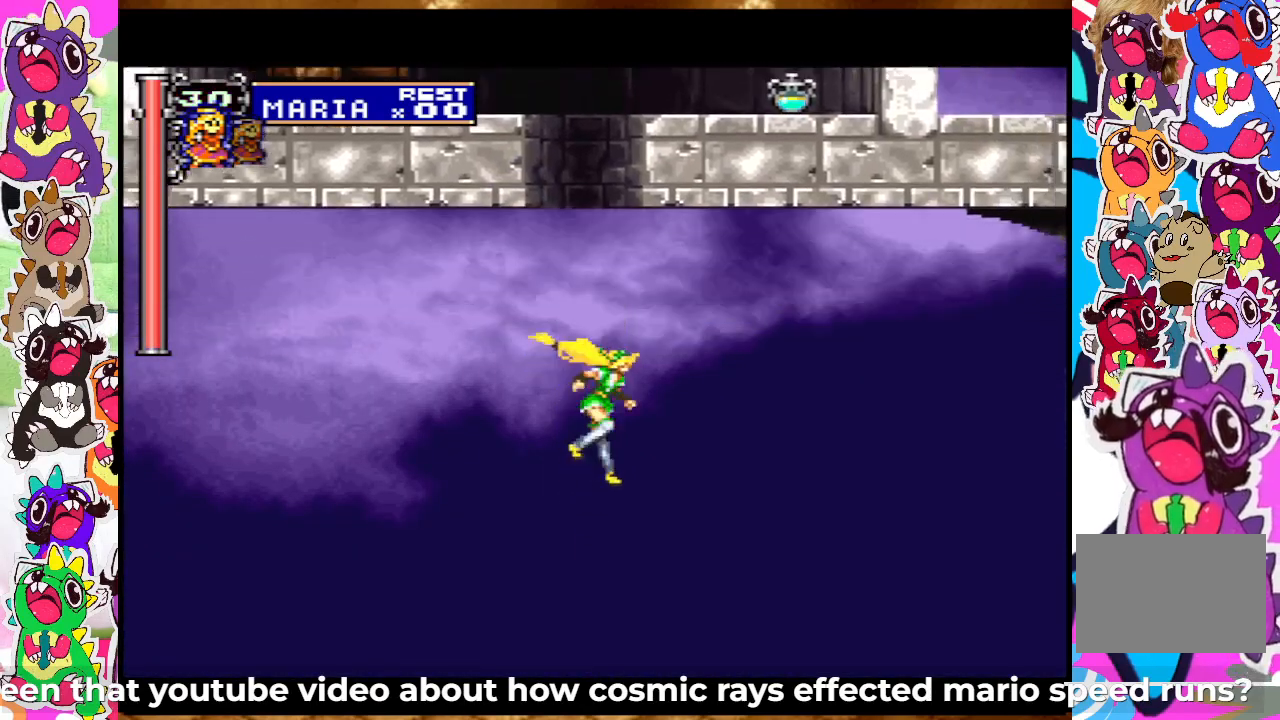
{"buttons": ["CROSS", "DPAD_UP"], "left_stick": "center", "right_stick": "center", "events": [[67, "DPAD_DOWN", "up"], [167, "DPAD_UP", "down"], [217, "CROSS", "down"]]}
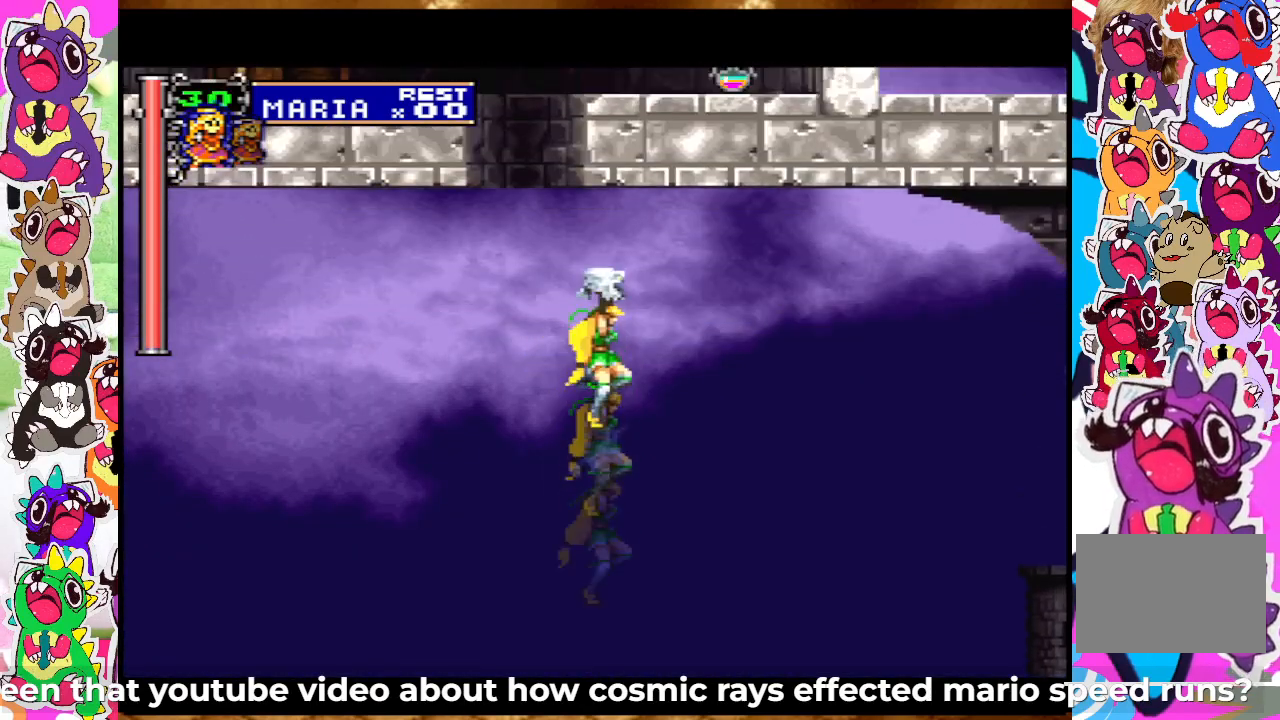
{"buttons": ["CROSS"], "left_stick": "center", "right_stick": "center", "events": [[100, "DPAD_UP", "up"], [250, "DPAD_LEFT", "down"], [367, "DPAD_LEFT", "up"]]}
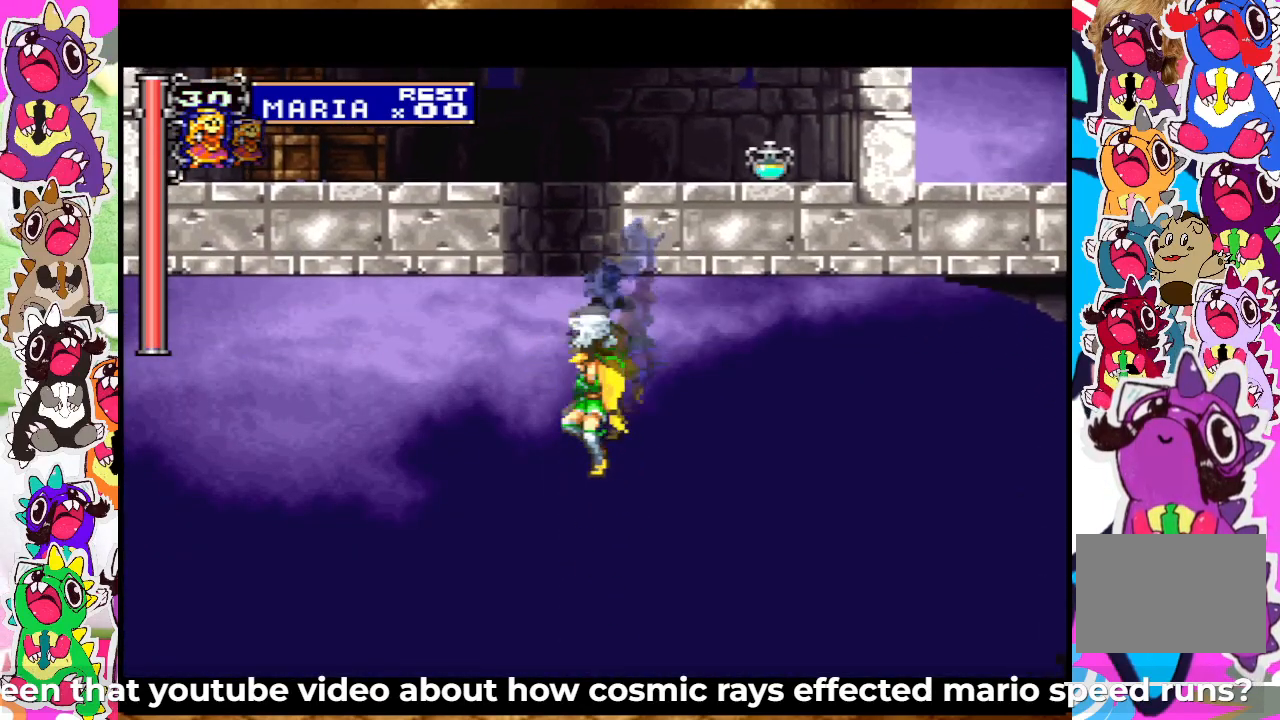
{"buttons": ["DPAD_UP"], "left_stick": "center", "right_stick": "center", "events": [[17, "CROSS", "up"], [300, "DPAD_DOWN", "down"], [417, "DPAD_DOWN", "up"], [500, "DPAD_UP", "down"]]}
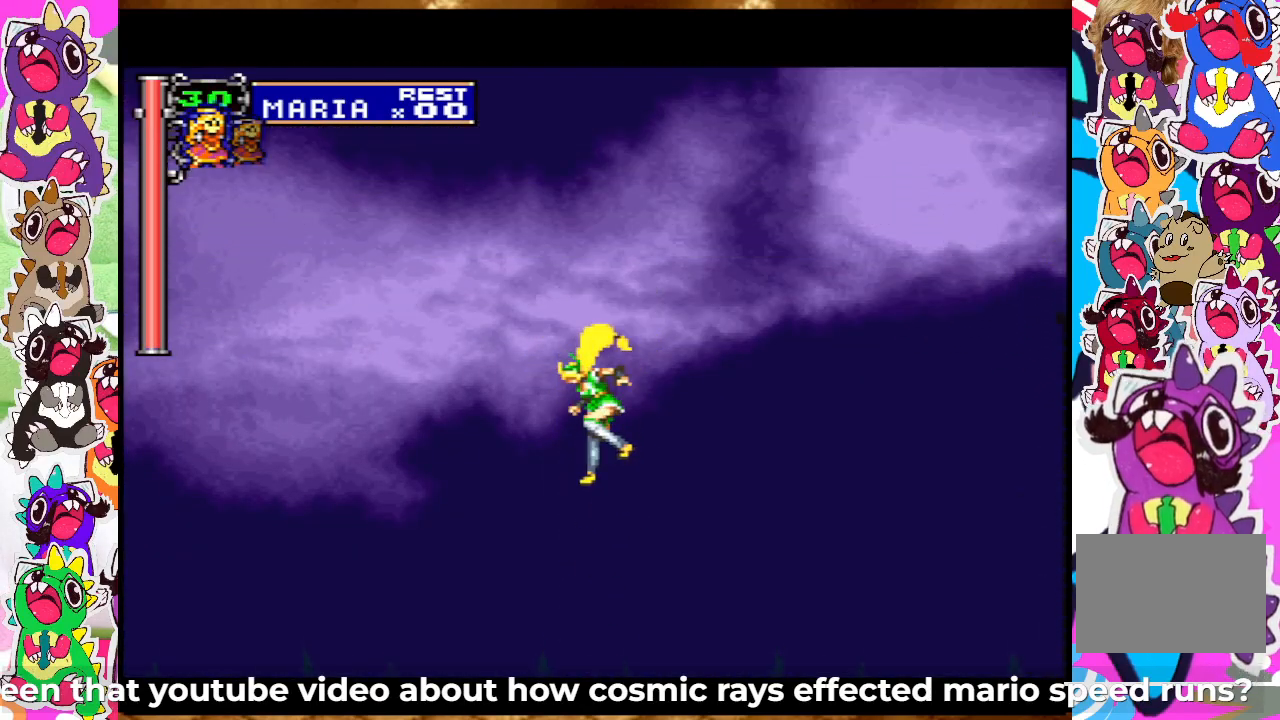
{"buttons": ["CROSS"], "left_stick": "center", "right_stick": "center", "events": [[33, "CROSS", "down"], [167, "DPAD_UP", "up"]]}
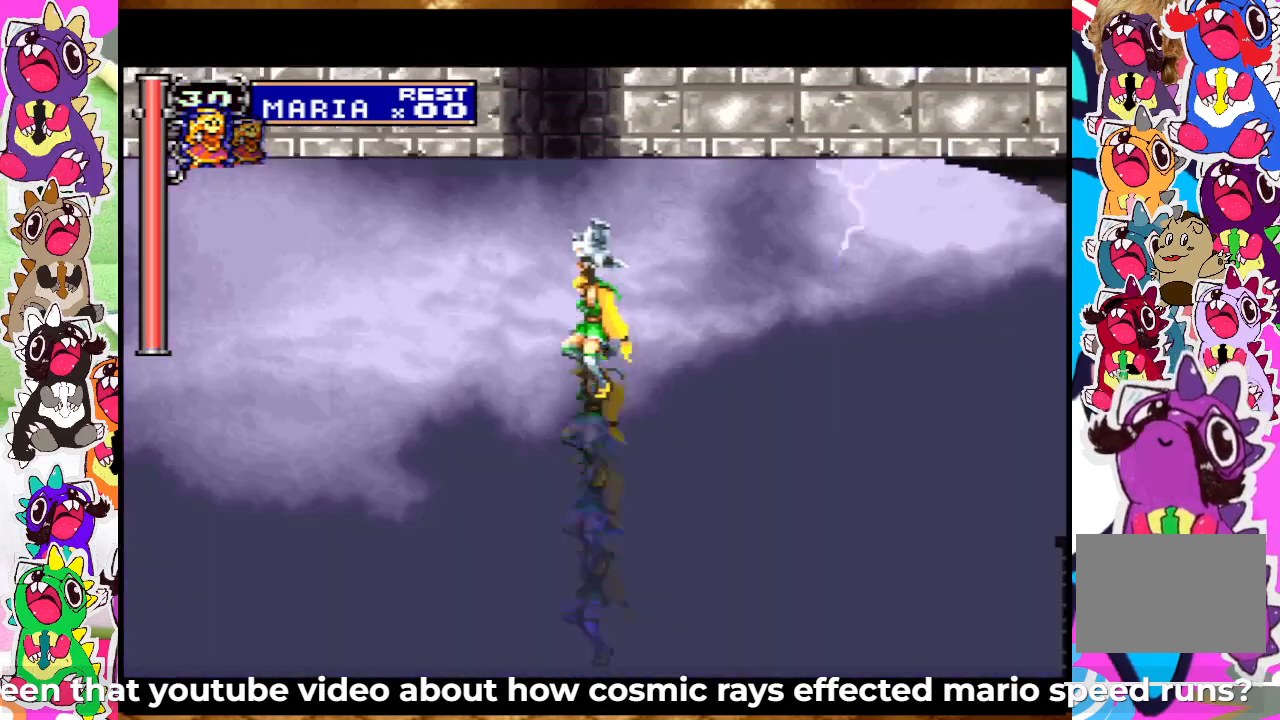
{"buttons": ["CROSS", "DPAD_UP"], "left_stick": "center", "right_stick": "center", "events": [[283, "DPAD_DOWN", "down"], [300, "CROSS", "up"], [350, "DPAD_DOWN", "up"], [450, "DPAD_UP", "down"], [500, "CROSS", "down"]]}
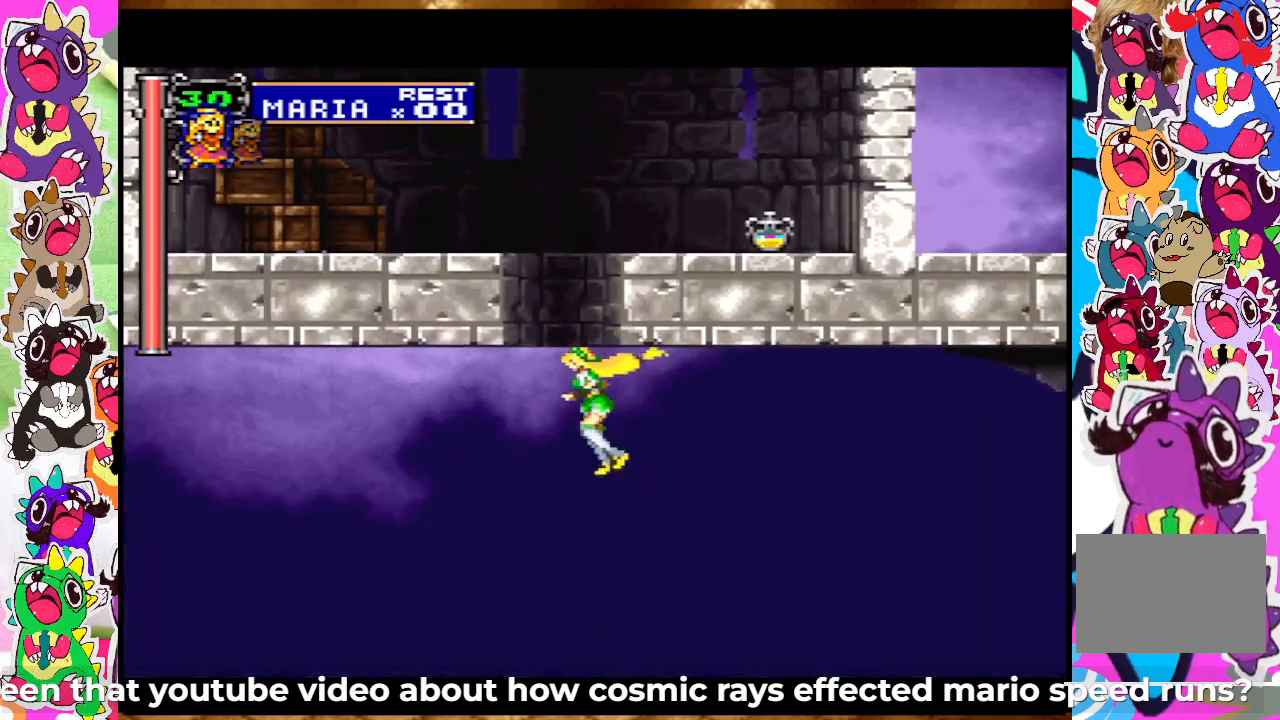
{"buttons": ["CROSS", "DPAD_UP"], "left_stick": "center", "right_stick": "center", "events": []}
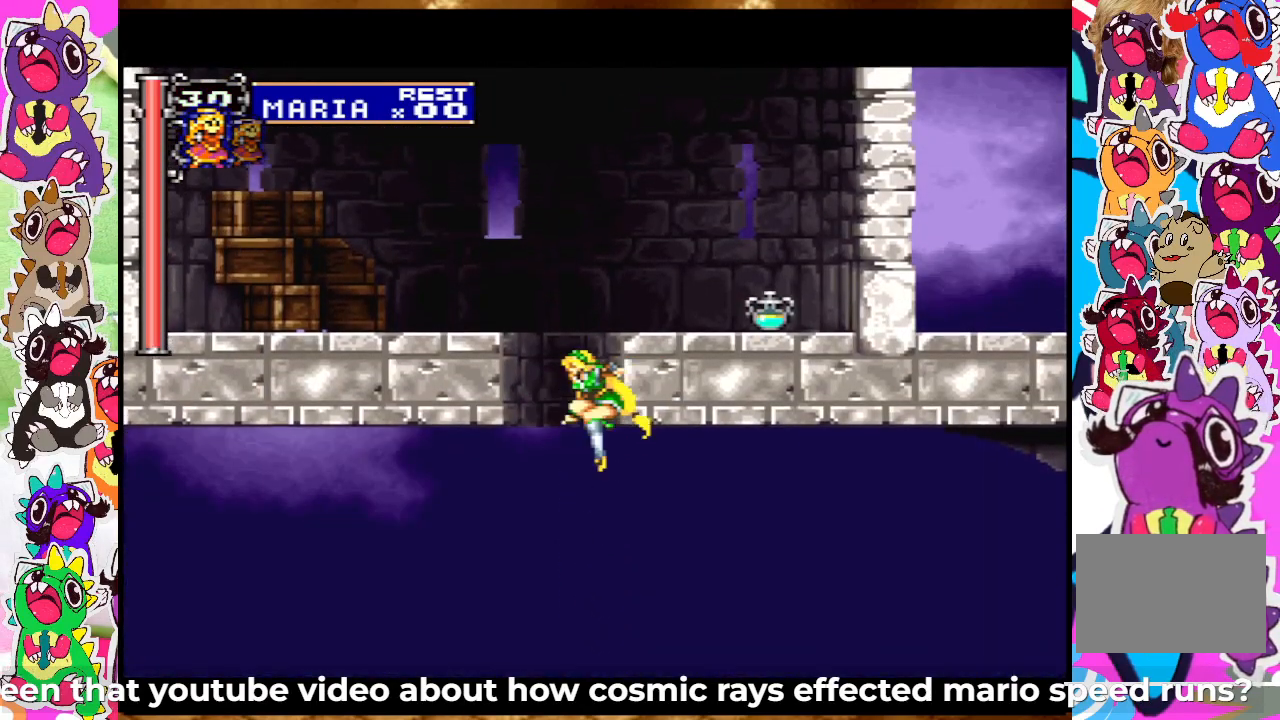
{"buttons": ["CROSS", "DPAD_UP"], "left_stick": "center", "right_stick": "center", "events": [[167, "DPAD_UP", "up"], [200, "CROSS", "up"], [267, "DPAD_DOWN", "down"], [333, "DPAD_DOWN", "up"], [417, "DPAD_UP", "down"], [467, "CROSS", "down"]]}
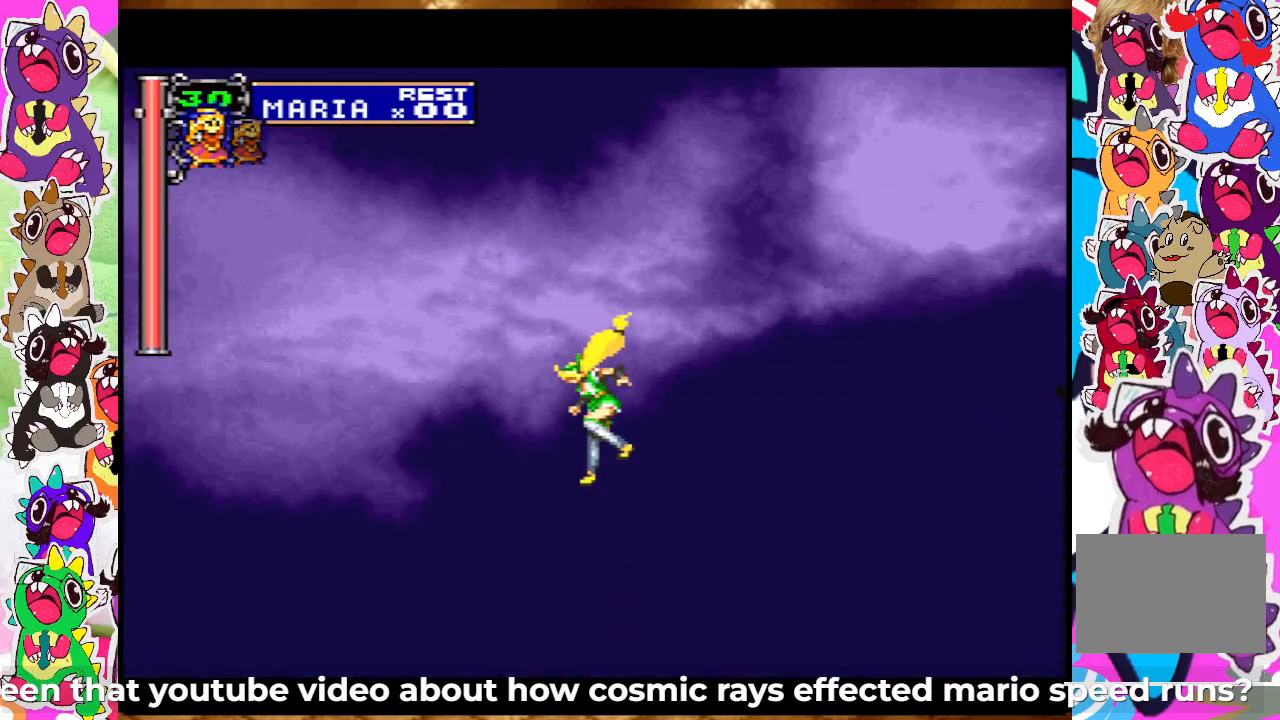
{"buttons": ["CROSS", "DPAD_UP"], "left_stick": "center", "right_stick": "center", "events": []}
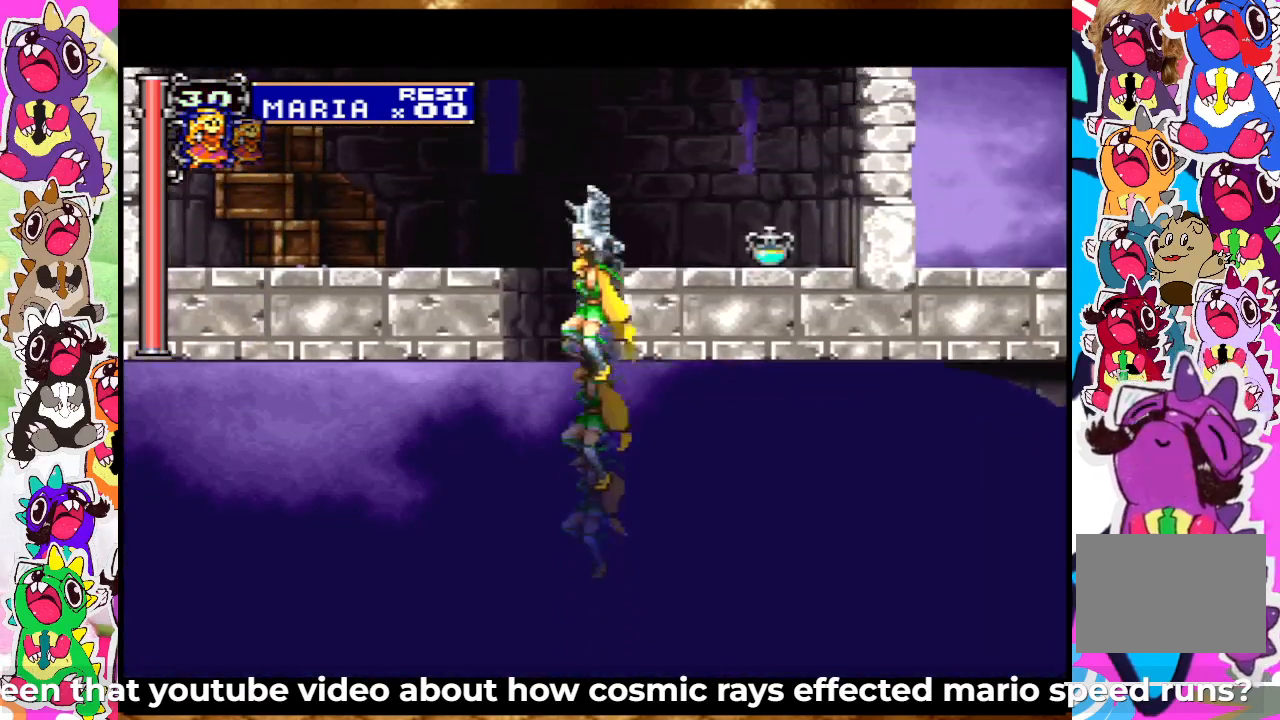
{"buttons": ["CROSS", "DPAD_RIGHT"], "left_stick": "center", "right_stick": "center", "events": [[483, "DPAD_RIGHT", "down"], [500, "DPAD_UP", "up"]]}
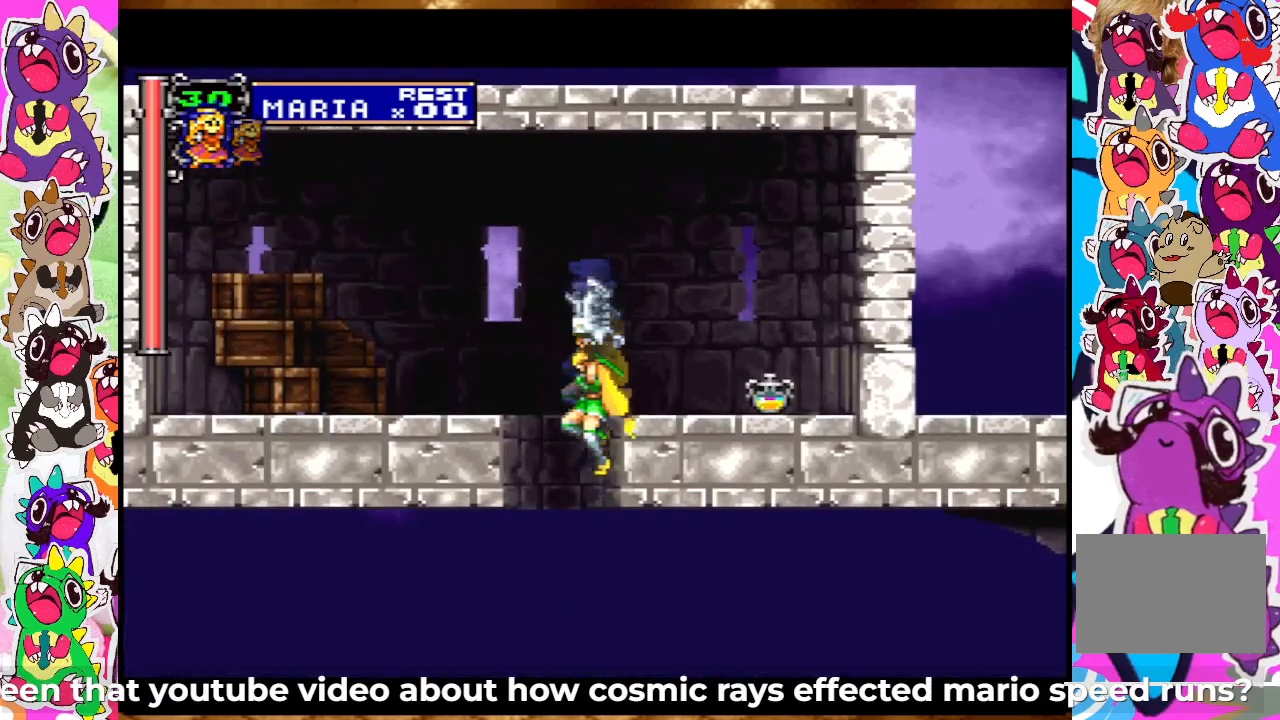
{"buttons": ["CROSS", "DPAD_UP"], "left_stick": "center", "right_stick": "center", "events": [[150, "DPAD_RIGHT", "up"], [267, "CROSS", "up"], [267, "DPAD_DOWN", "down"], [333, "DPAD_DOWN", "up"], [400, "DPAD_UP", "down"], [467, "CROSS", "down"]]}
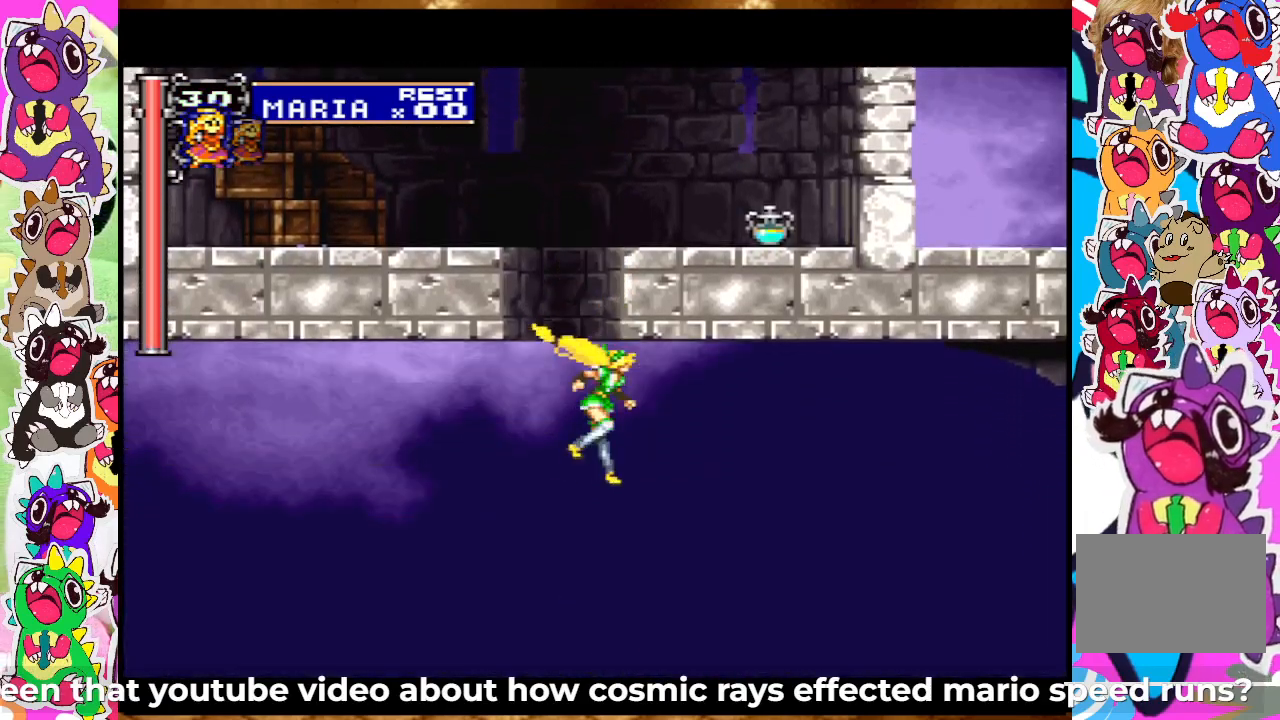
{"buttons": [], "left_stick": "center", "right_stick": "center", "events": [[417, "DPAD_UP", "up"], [450, "CROSS", "up"]]}